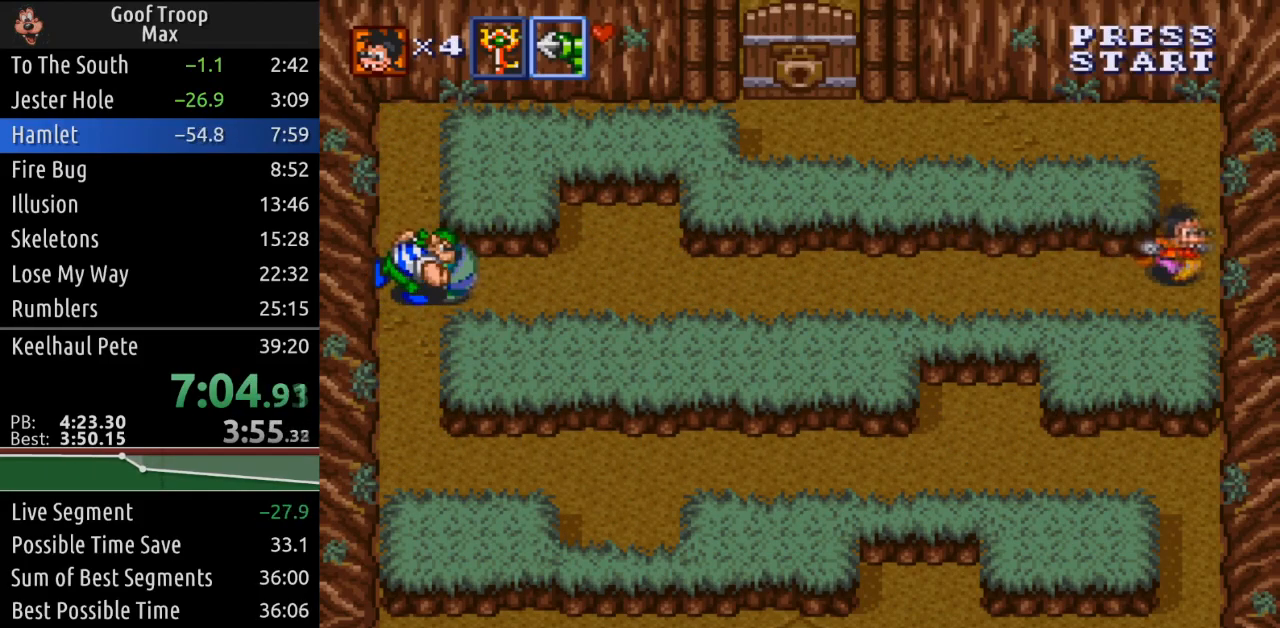
Gameplay with a controller (Xbox layout); each line is a JSON object with the inputs held at the frame after it. "events" lists button and stick changes between this image and that frame as [ms after this image, input, new state], when the widget could be followed in between. Not read: START.
{"buttons": ["DPAD_UP", "DPAD_LEFT"], "left_stick": "center", "right_stick": "center", "events": [[34, "DPAD_RIGHT", "up"], [434, "DPAD_LEFT", "down"]]}
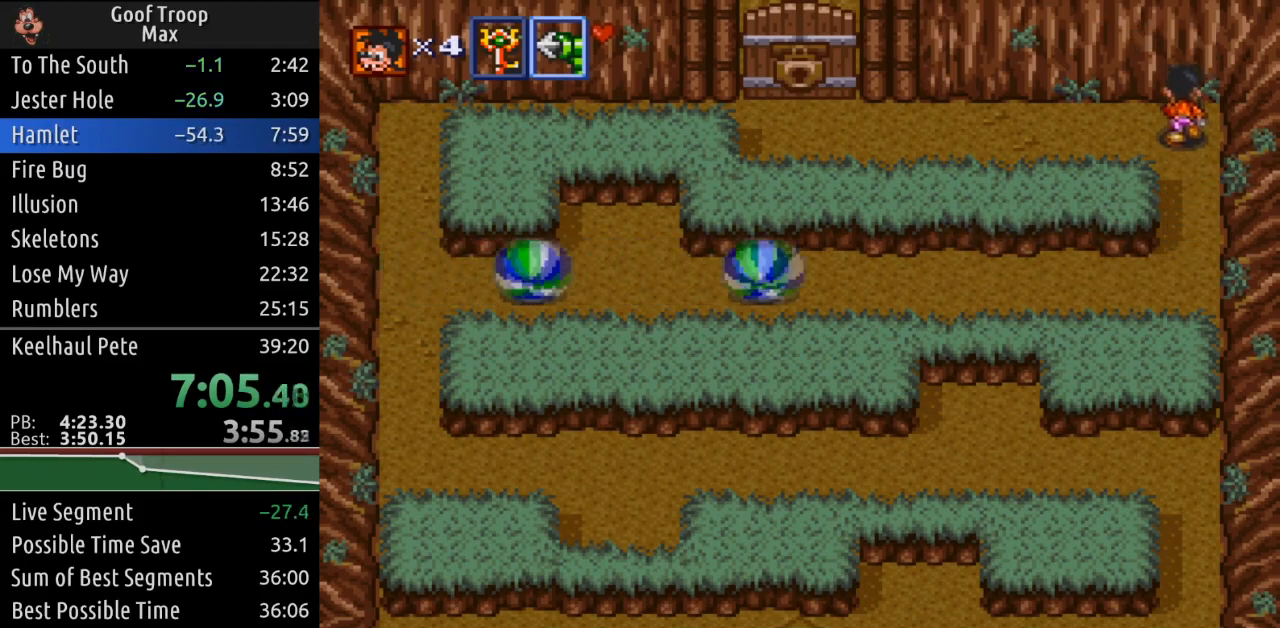
{"buttons": ["DPAD_LEFT"], "left_stick": "center", "right_stick": "center", "events": [[33, "DPAD_UP", "up"], [50, "R1", "down"], [217, "R1", "up"]]}
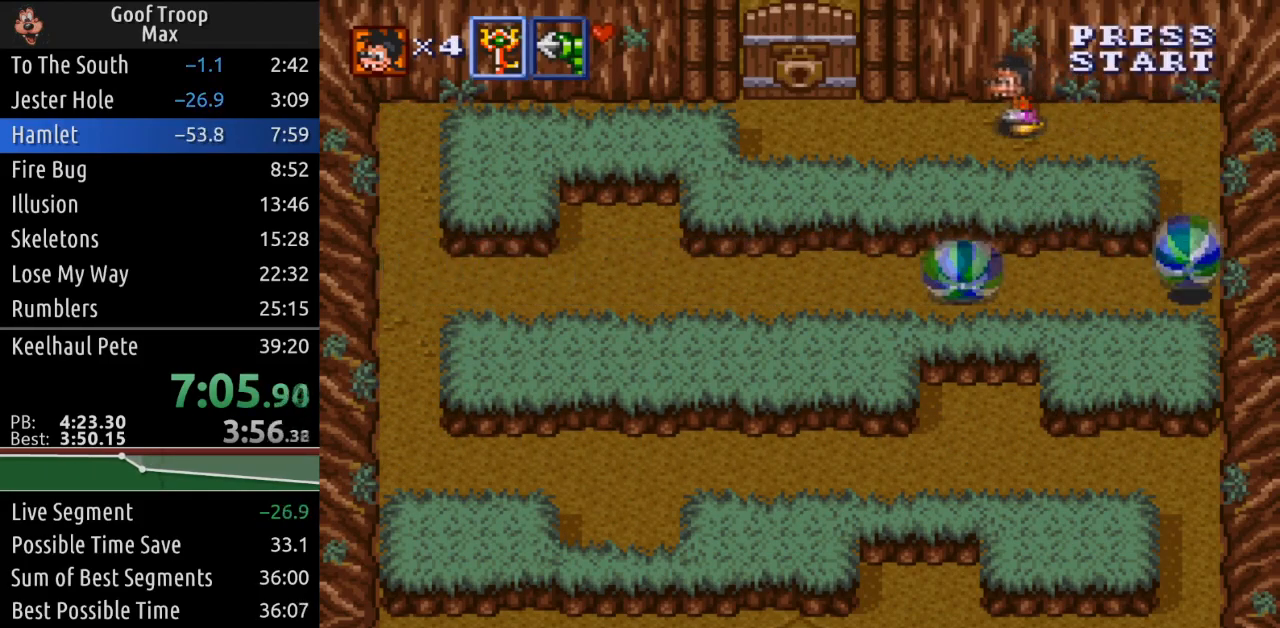
{"buttons": ["DPAD_LEFT"], "left_stick": "center", "right_stick": "center", "events": []}
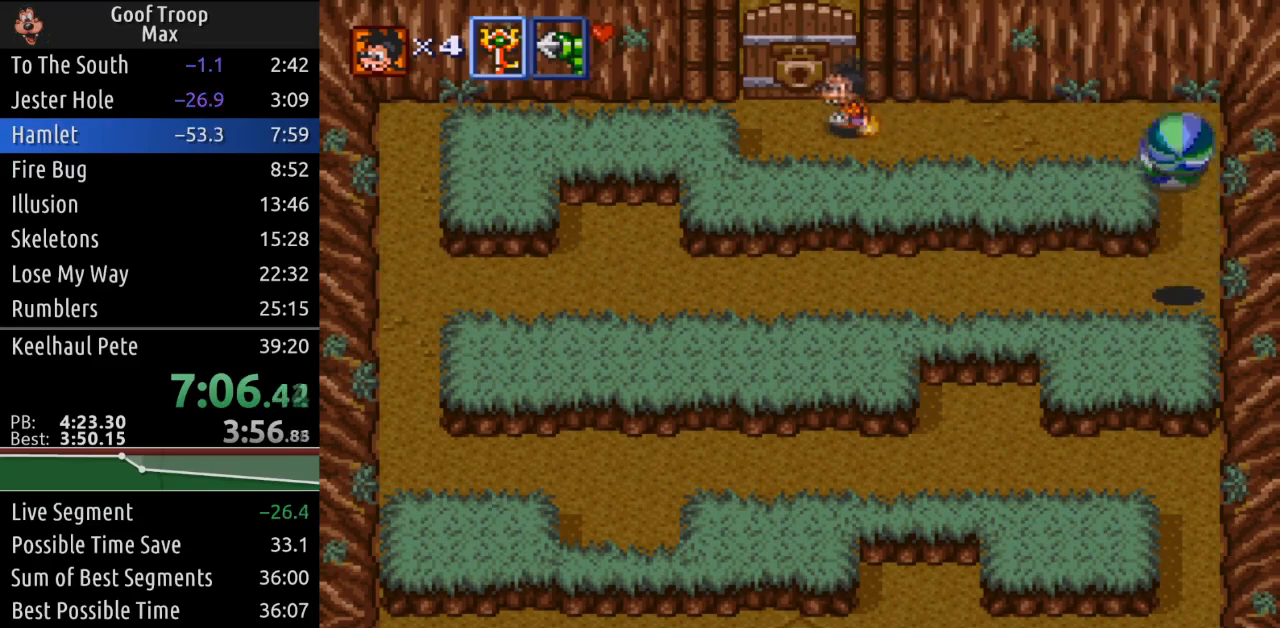
{"buttons": ["DPAD_UP"], "left_stick": "center", "right_stick": "center", "events": [[50, "DPAD_UP", "down"], [117, "DPAD_LEFT", "up"], [133, "X", "down"], [250, "X", "up"]]}
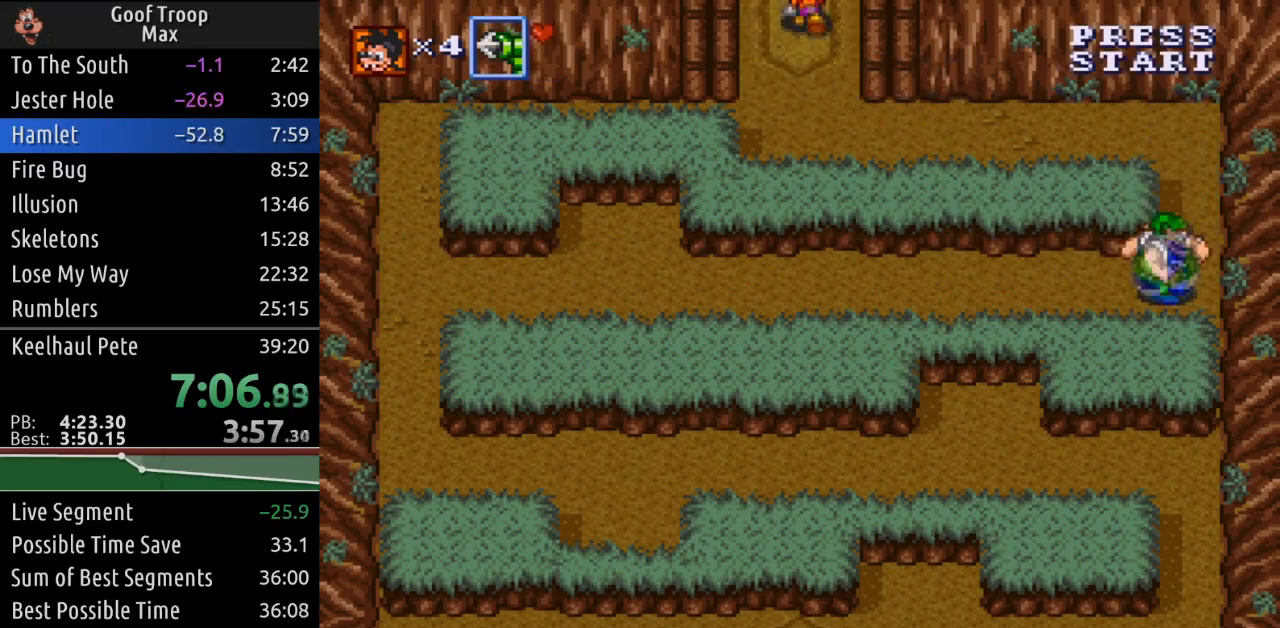
{"buttons": [], "left_stick": "center", "right_stick": "center", "events": [[250, "DPAD_UP", "up"]]}
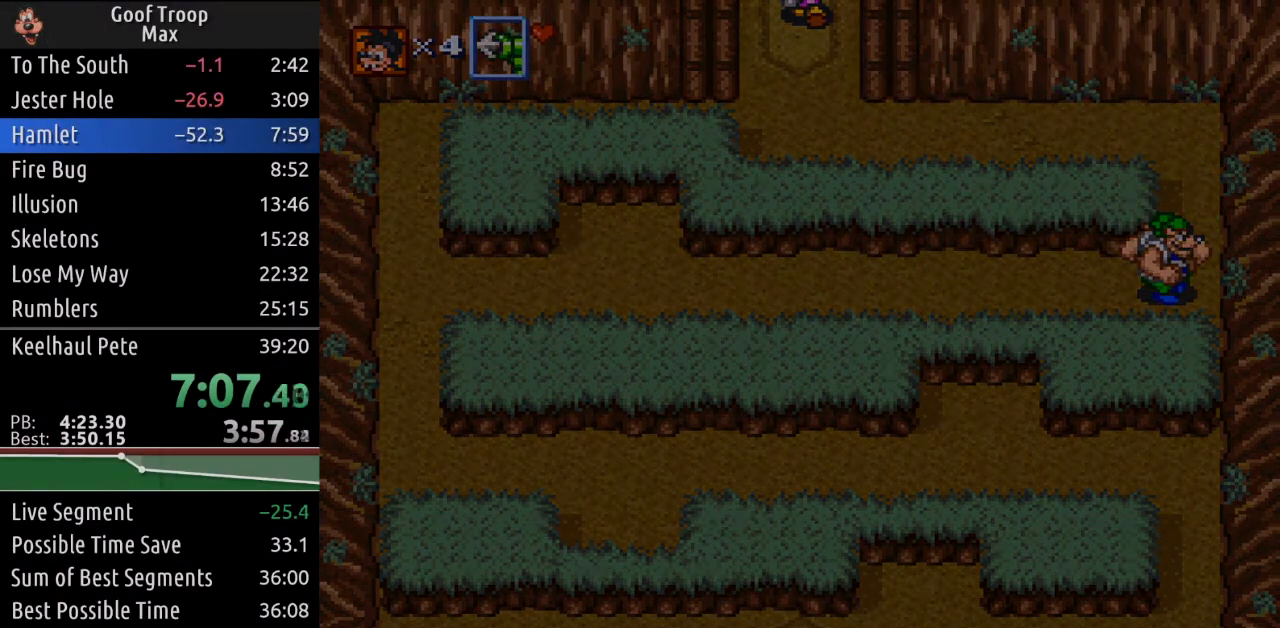
{"buttons": ["R2"], "left_stick": "center", "right_stick": "center", "events": [[500, "R2", "down"]]}
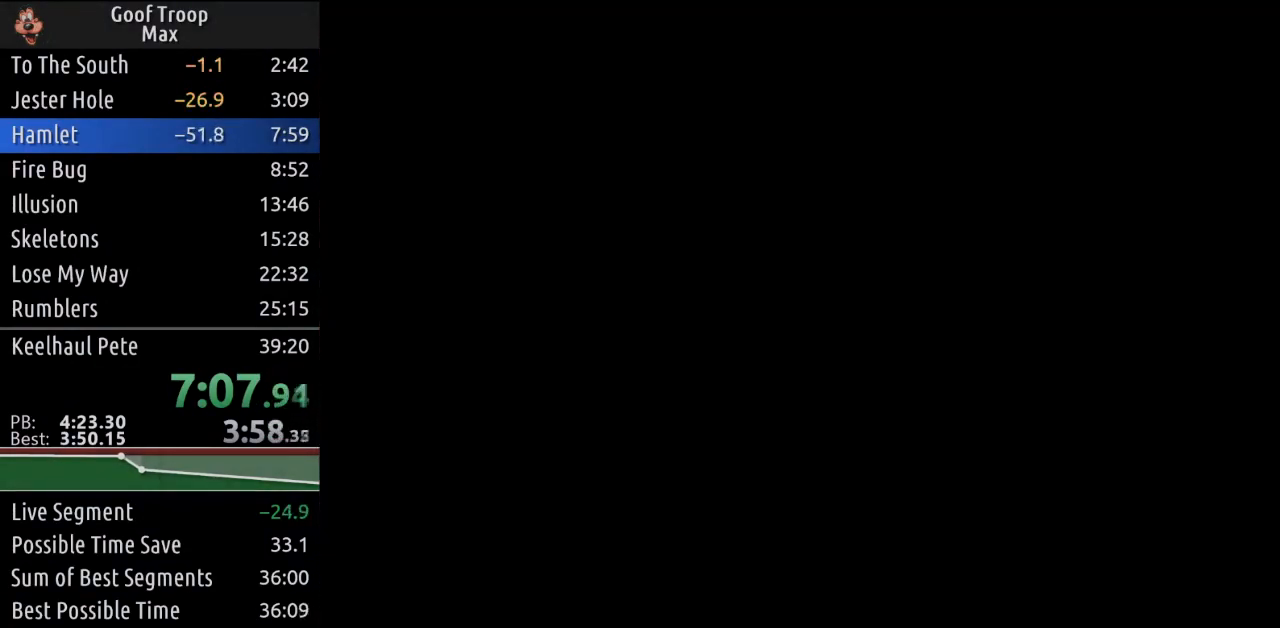
{"buttons": [], "left_stick": "center", "right_stick": "center", "events": [[234, "R2", "up"]]}
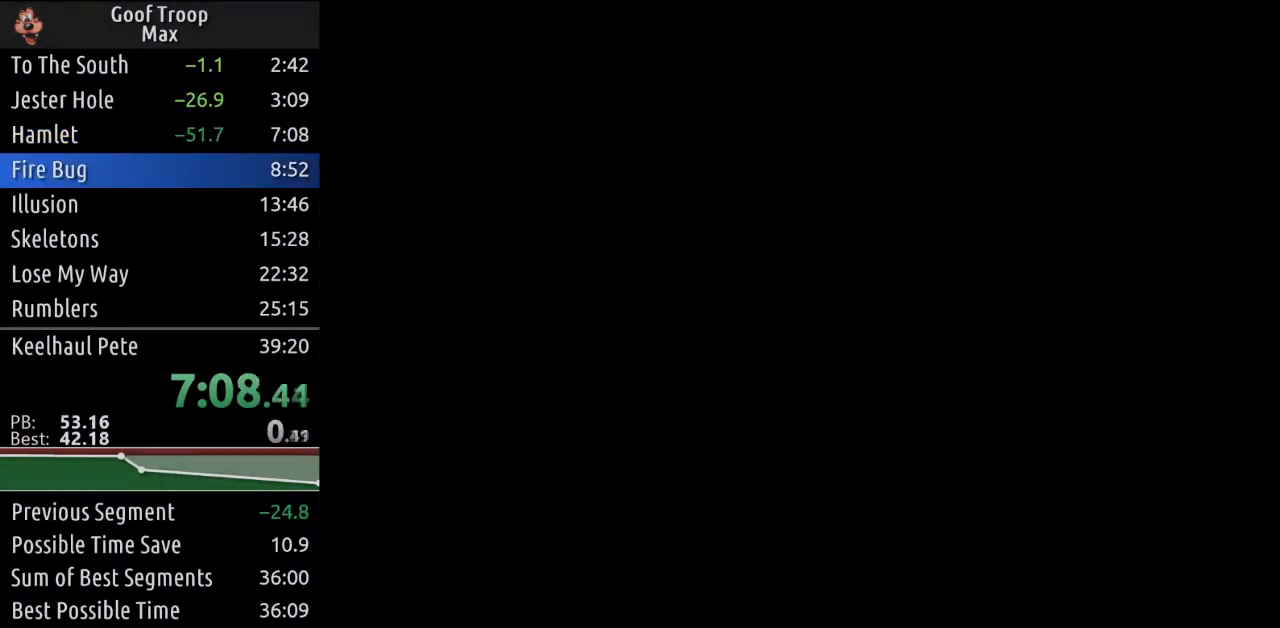
{"buttons": [], "left_stick": "center", "right_stick": "center", "events": []}
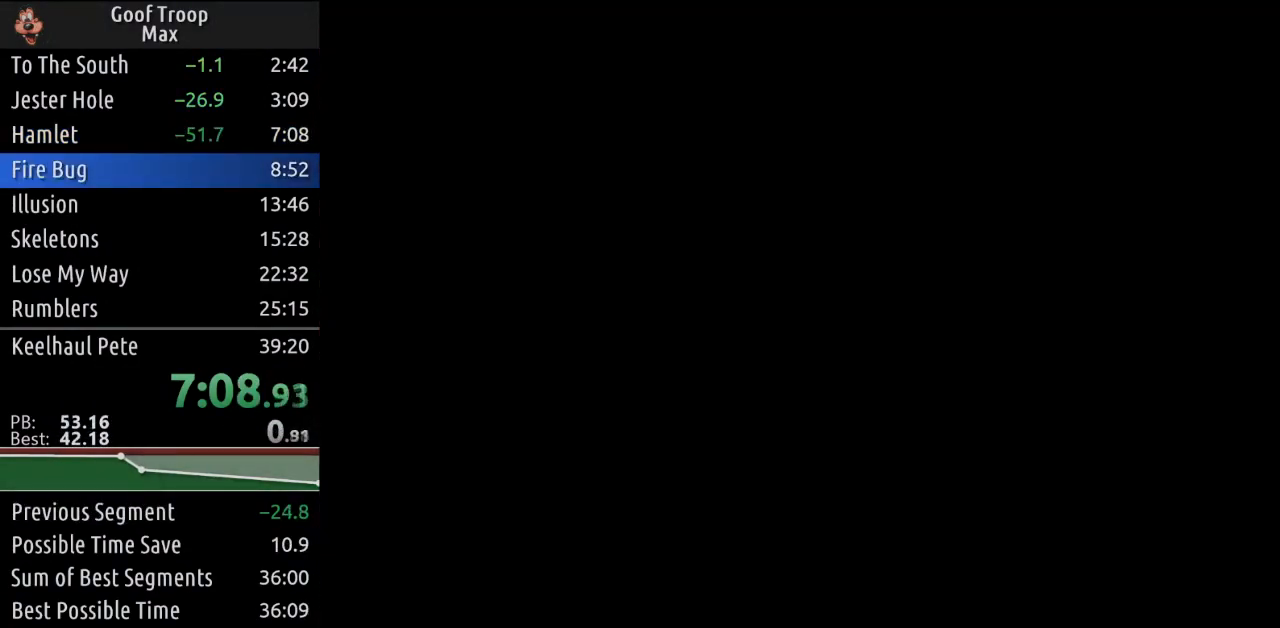
{"buttons": [], "left_stick": "center", "right_stick": "center", "events": []}
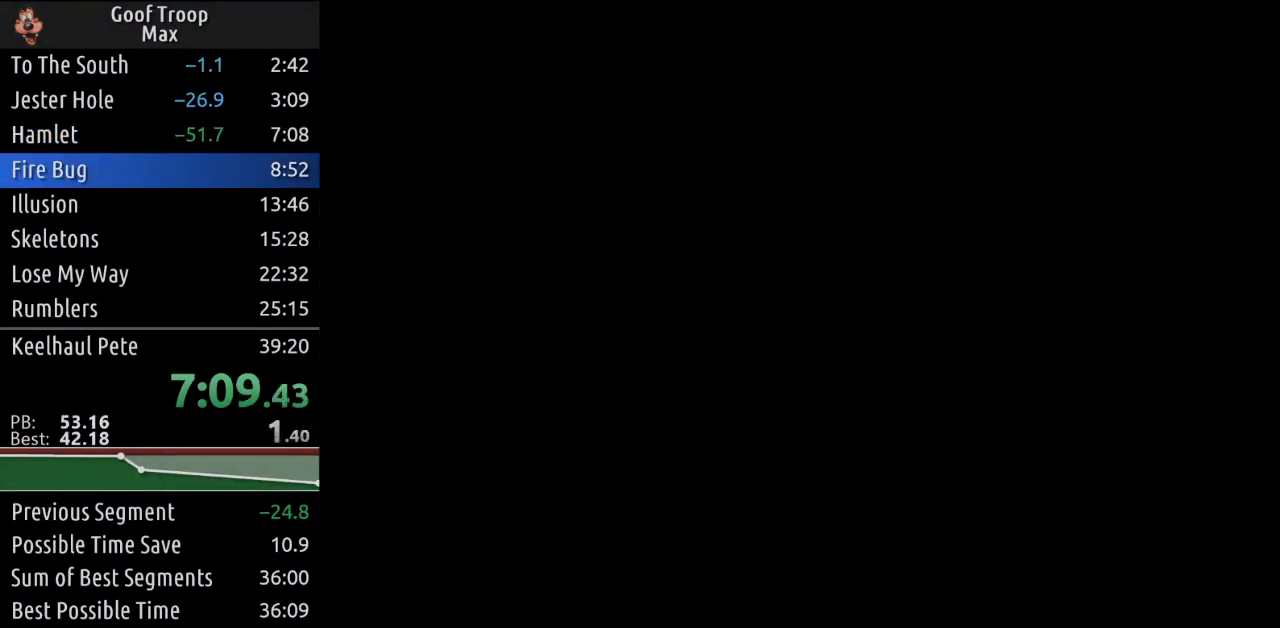
{"buttons": [], "left_stick": "center", "right_stick": "center", "events": []}
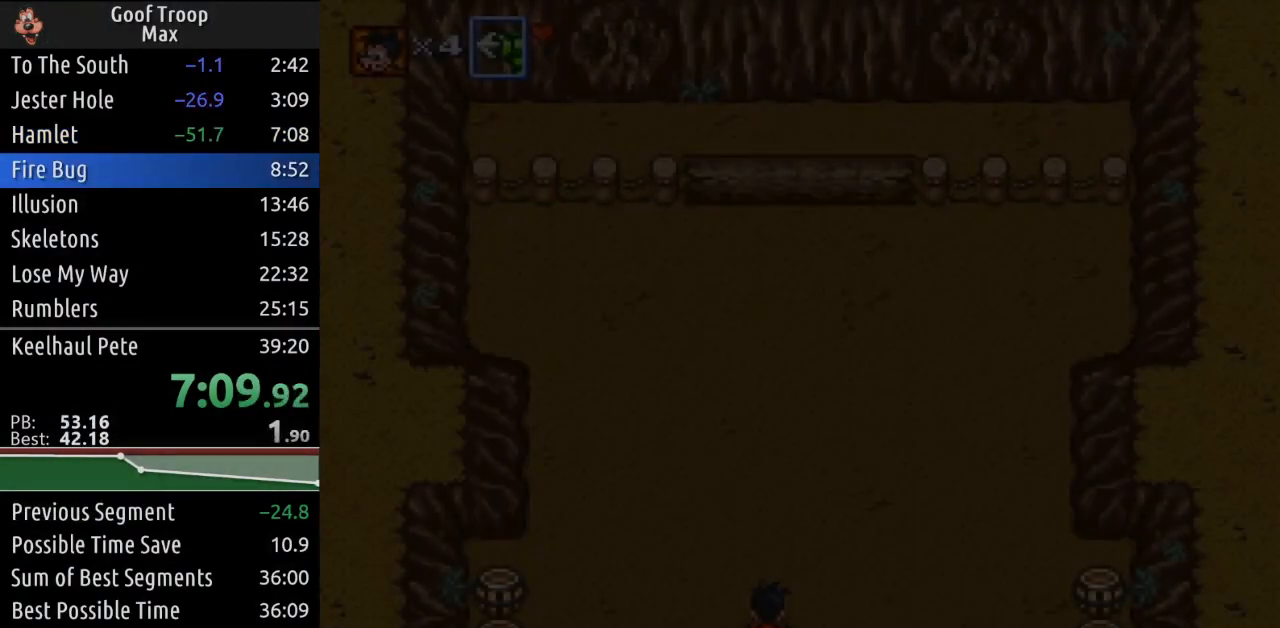
{"buttons": [], "left_stick": "center", "right_stick": "center", "events": []}
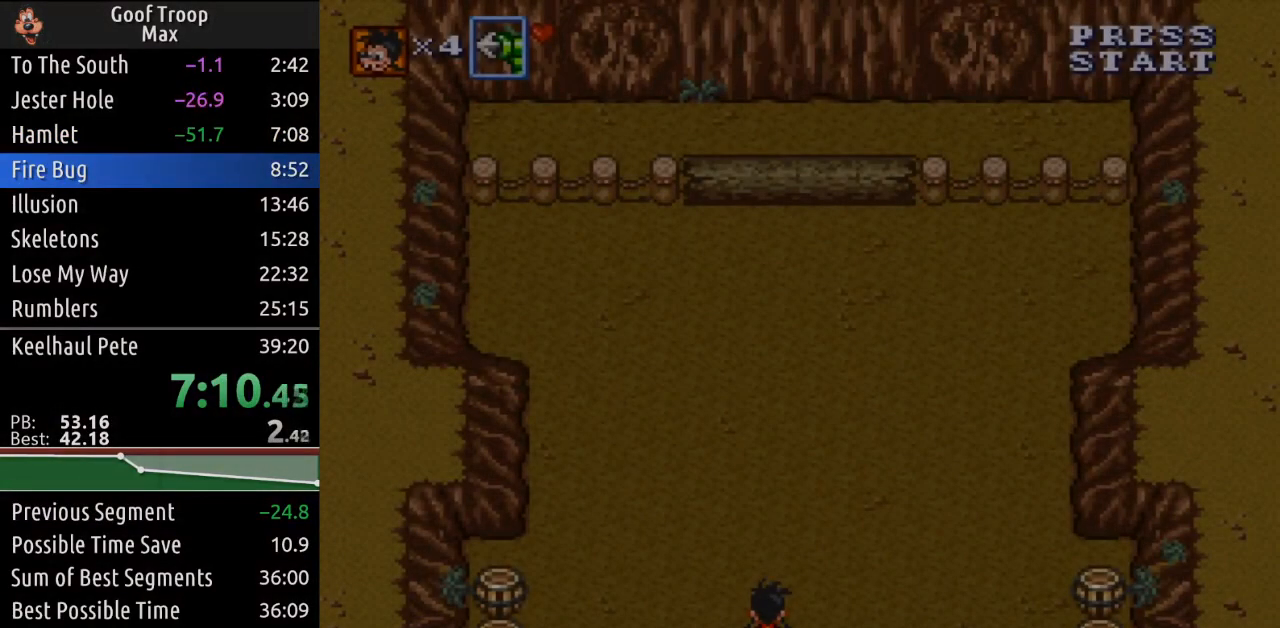
{"buttons": ["DPAD_LEFT"], "left_stick": "center", "right_stick": "center", "events": [[333, "DPAD_LEFT", "down"], [333, "DPAD_UP", "down"], [383, "DPAD_UP", "up"]]}
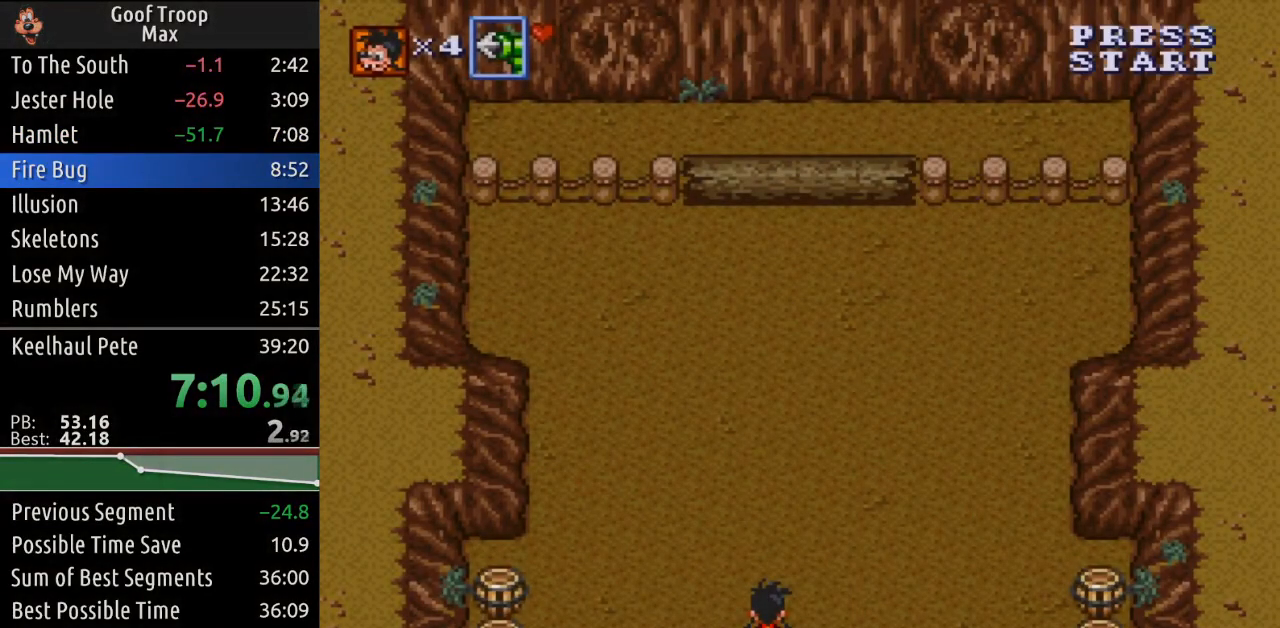
{"buttons": [], "left_stick": "center", "right_stick": "center", "events": [[217, "DPAD_LEFT", "up"]]}
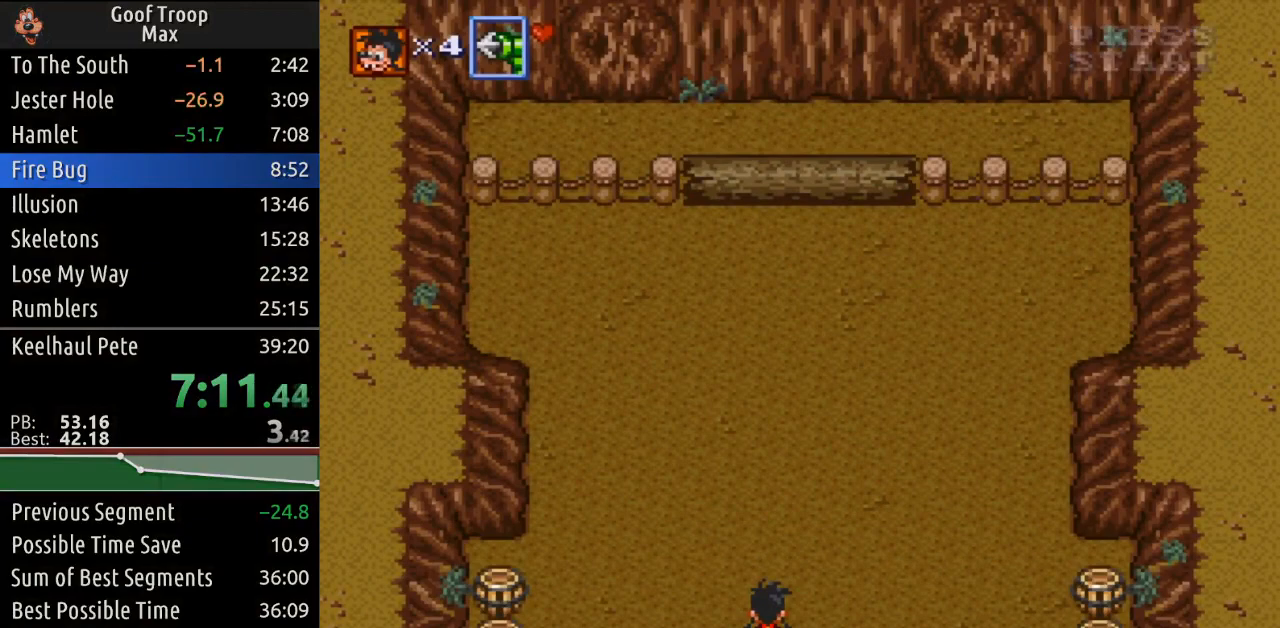
{"buttons": ["DPAD_LEFT"], "left_stick": "center", "right_stick": "center", "events": [[50, "DPAD_LEFT", "down"]]}
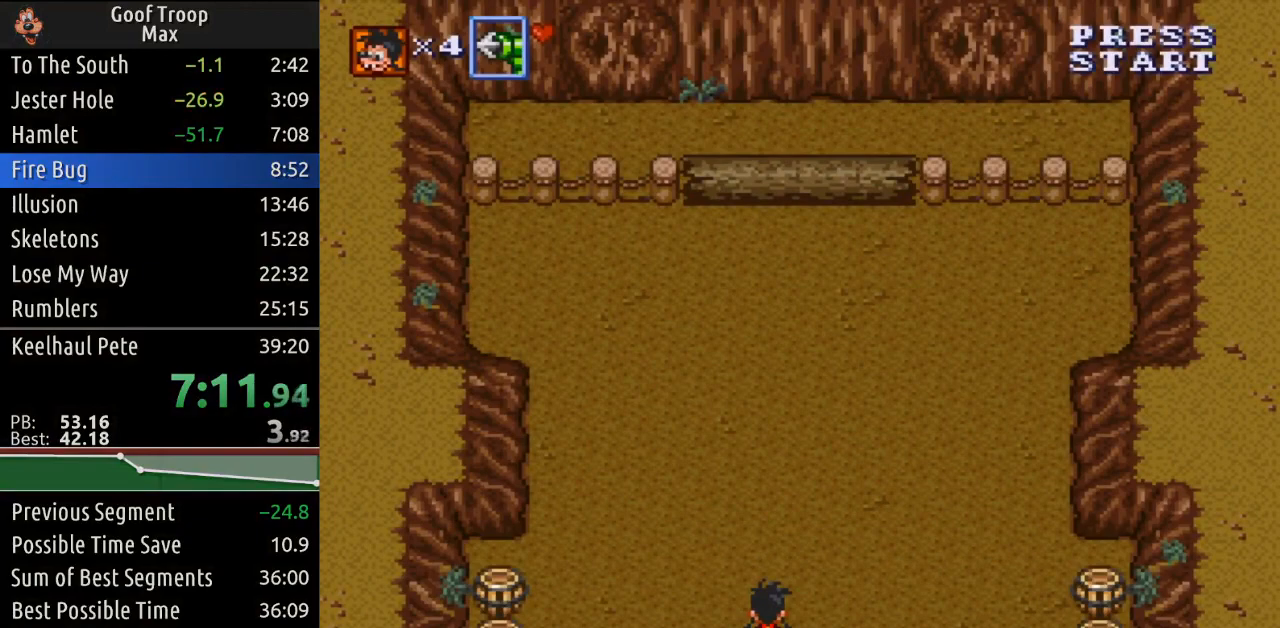
{"buttons": ["DPAD_LEFT"], "left_stick": "center", "right_stick": "center", "events": []}
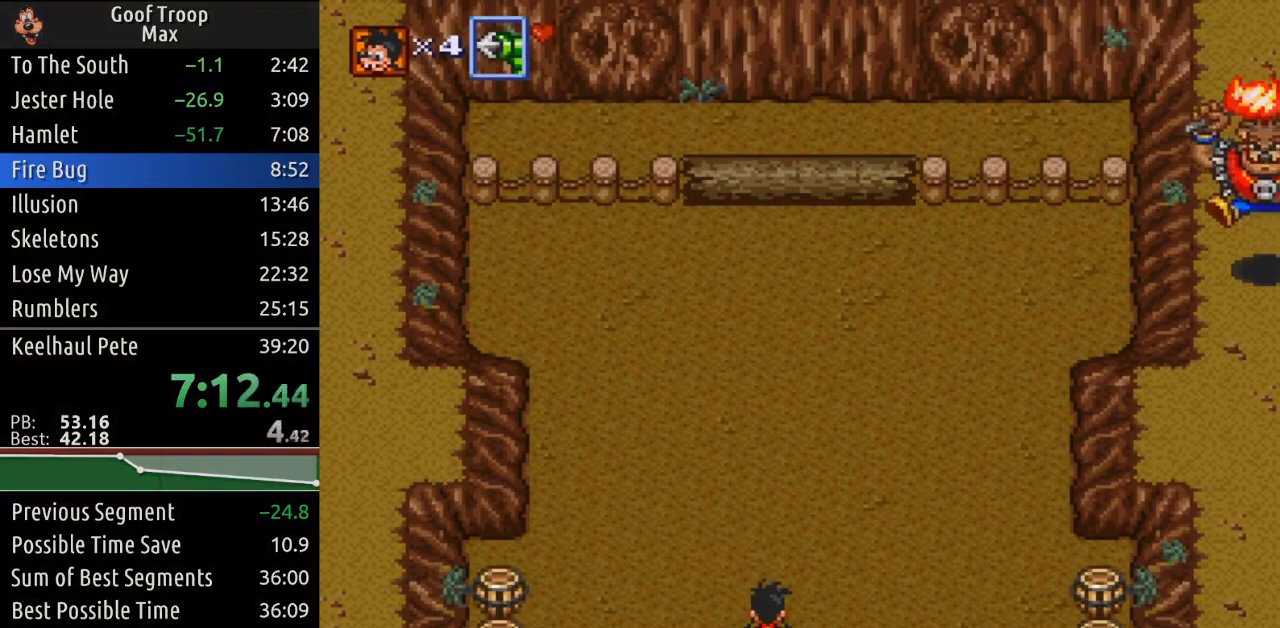
{"buttons": ["DPAD_LEFT"], "left_stick": "center", "right_stick": "center", "events": []}
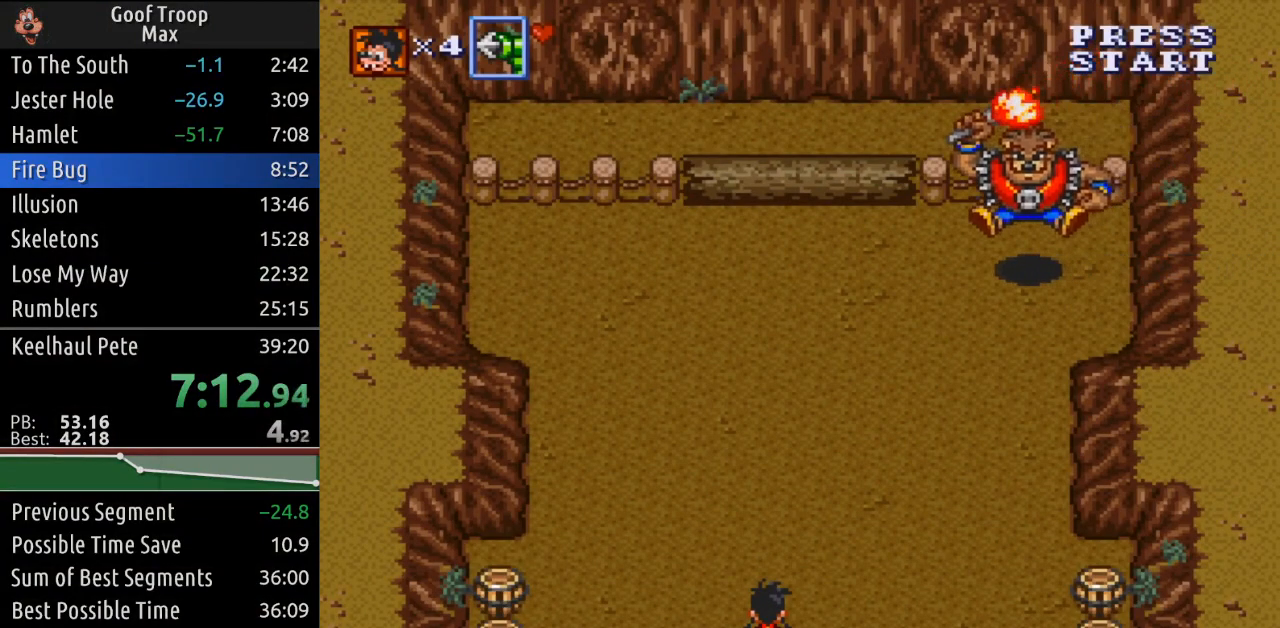
{"buttons": ["DPAD_RIGHT"], "left_stick": "center", "right_stick": "center", "events": [[84, "DPAD_DOWN", "down"], [100, "DPAD_LEFT", "up"], [134, "DPAD_RIGHT", "down"], [150, "DPAD_DOWN", "up"]]}
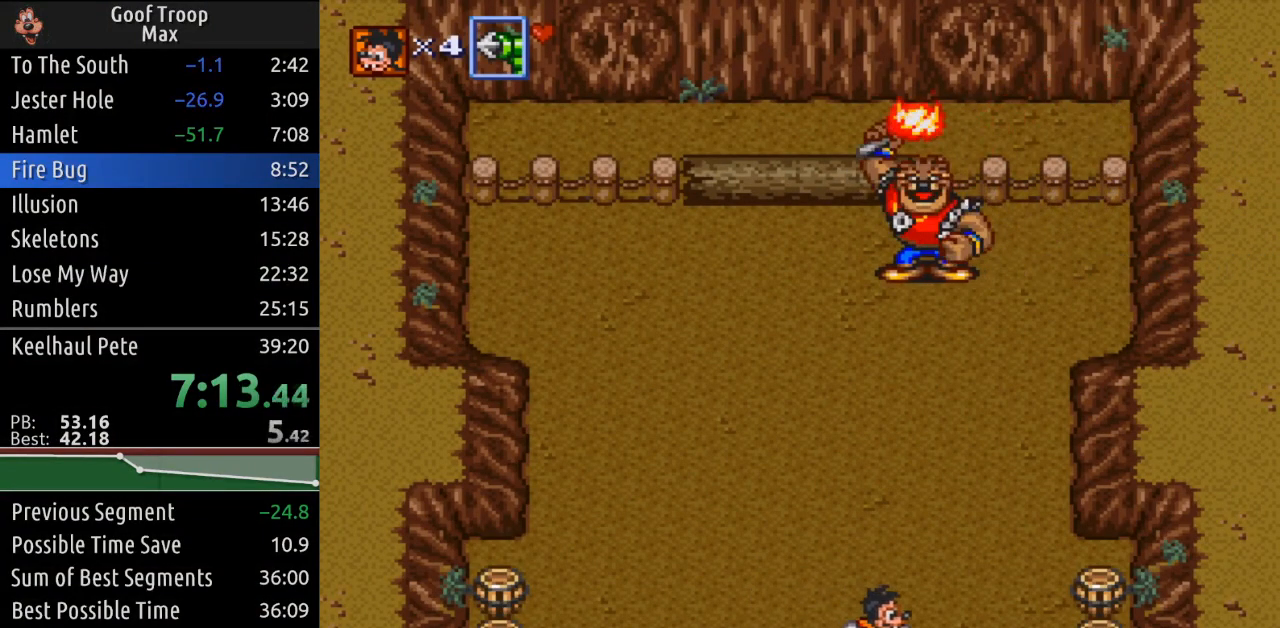
{"buttons": ["DPAD_DOWN", "DPAD_RIGHT"], "left_stick": "center", "right_stick": "center", "events": [[100, "DPAD_UP", "down"], [233, "DPAD_RIGHT", "up"], [250, "DPAD_RIGHT", "down"], [267, "DPAD_DOWN", "down"], [267, "DPAD_LEFT", "down"], [300, "DPAD_LEFT", "up"], [317, "DPAD_UP", "up"]]}
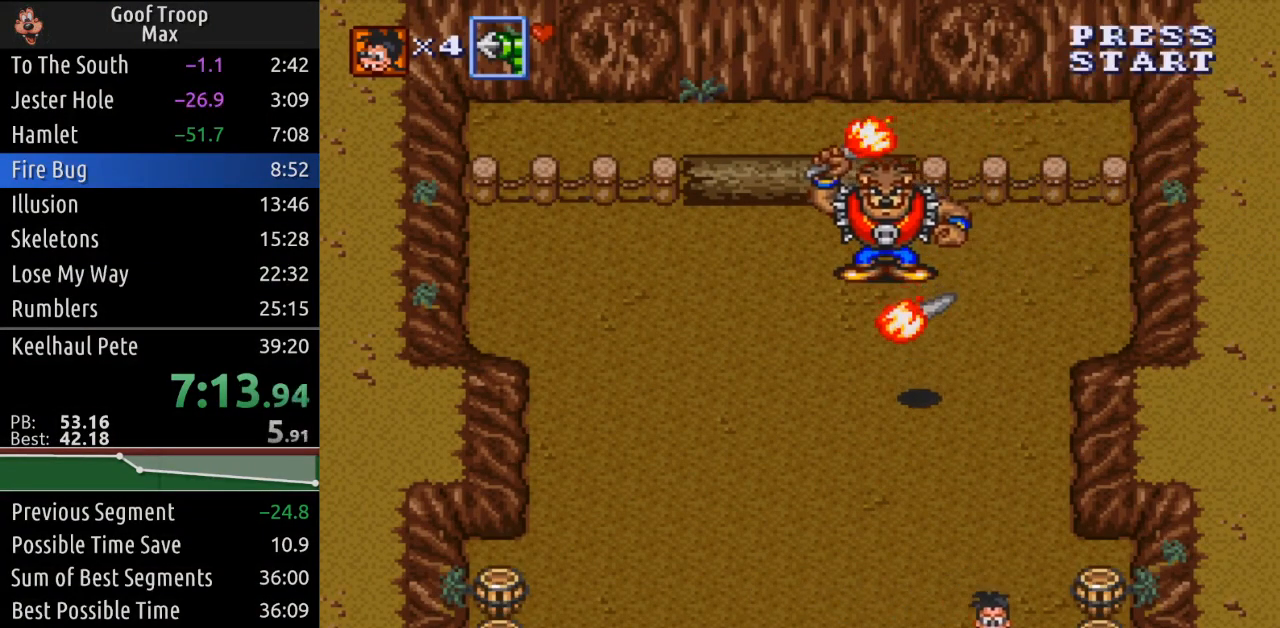
{"buttons": [], "left_stick": "center", "right_stick": "center", "events": [[50, "DPAD_DOWN", "up"], [200, "A", "down"], [301, "DPAD_RIGHT", "up"], [317, "A", "up"]]}
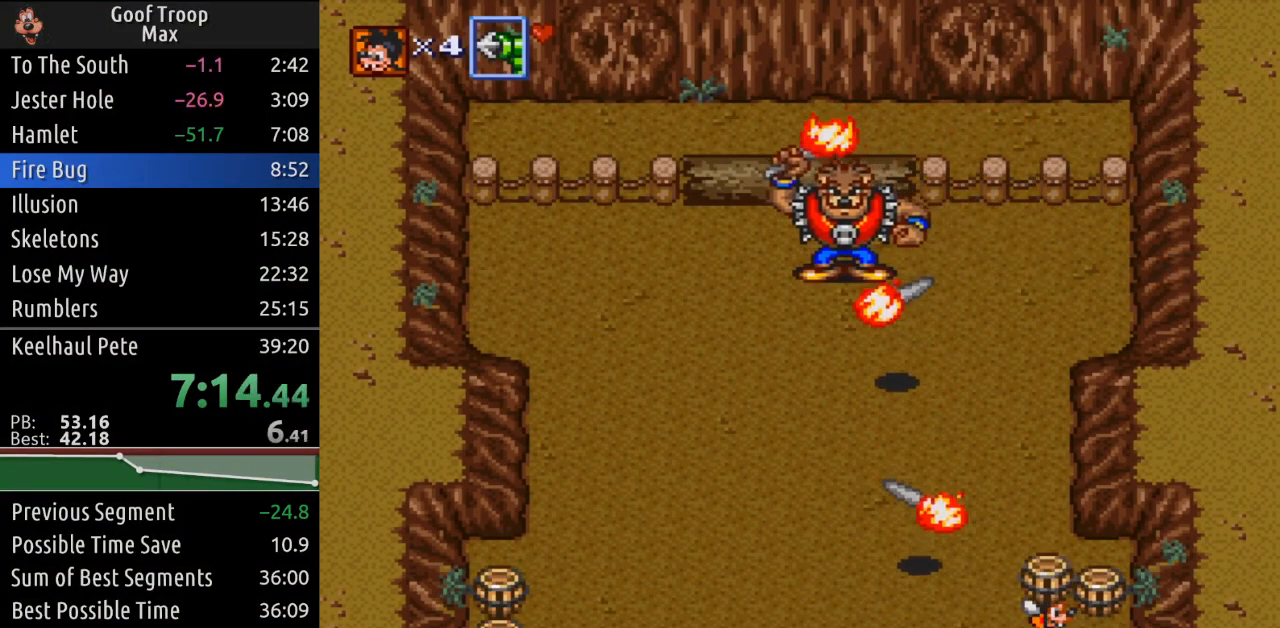
{"buttons": ["DPAD_LEFT"], "left_stick": "center", "right_stick": "center", "events": [[16, "DPAD_RIGHT", "down"], [16, "DPAD_UP", "down"], [83, "DPAD_RIGHT", "up"], [117, "DPAD_LEFT", "down"], [167, "DPAD_UP", "up"]]}
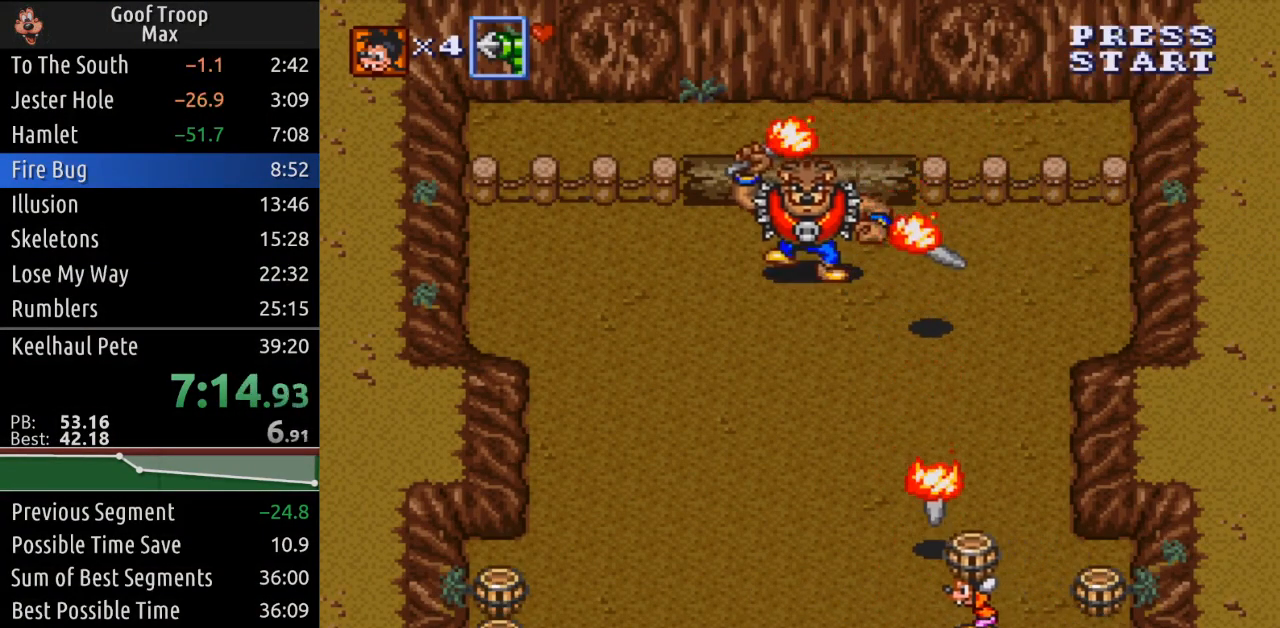
{"buttons": ["DPAD_LEFT"], "left_stick": "center", "right_stick": "center", "events": [[117, "DPAD_DOWN", "down"], [284, "DPAD_DOWN", "up"]]}
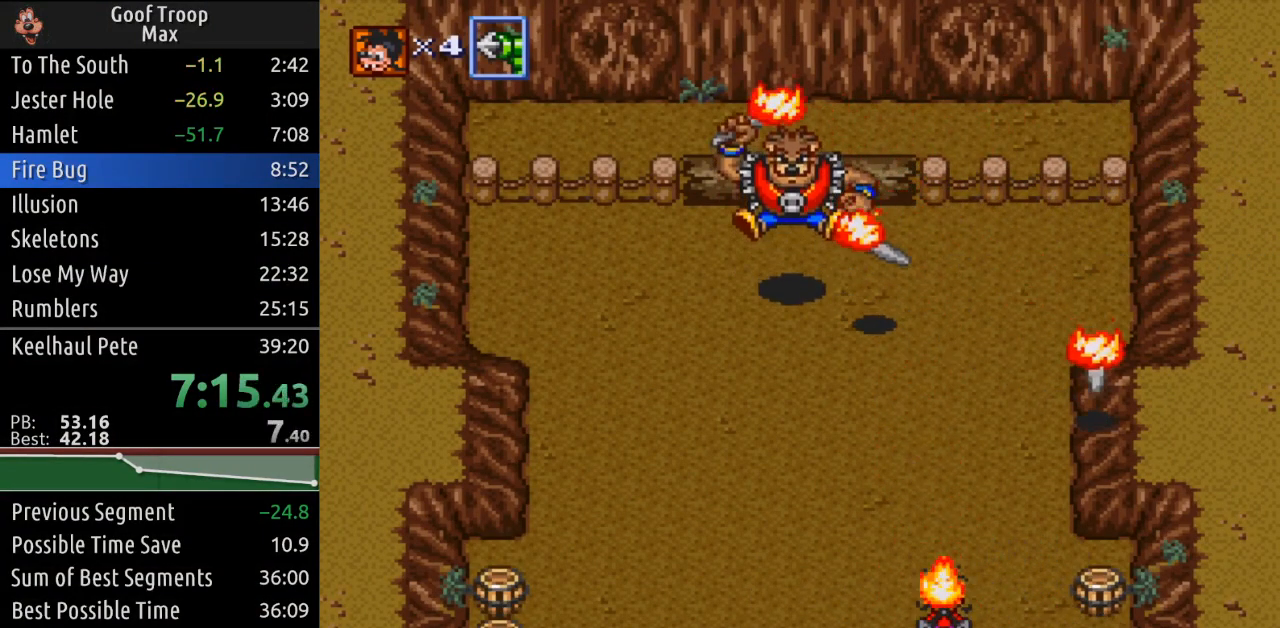
{"buttons": ["DPAD_LEFT"], "left_stick": "center", "right_stick": "center", "events": [[200, "DPAD_LEFT", "up"], [250, "DPAD_RIGHT", "down"], [283, "DPAD_RIGHT", "up"], [300, "DPAD_UP", "down"], [333, "DPAD_LEFT", "down"], [367, "DPAD_UP", "up"]]}
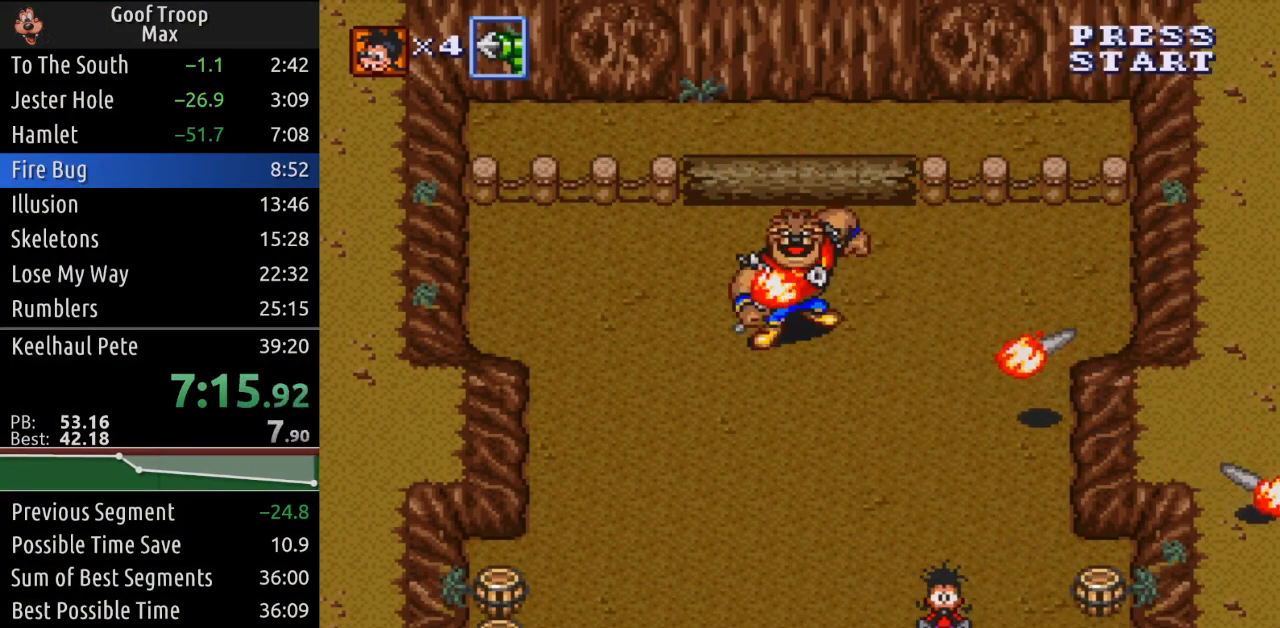
{"buttons": ["DPAD_LEFT"], "left_stick": "center", "right_stick": "center", "events": []}
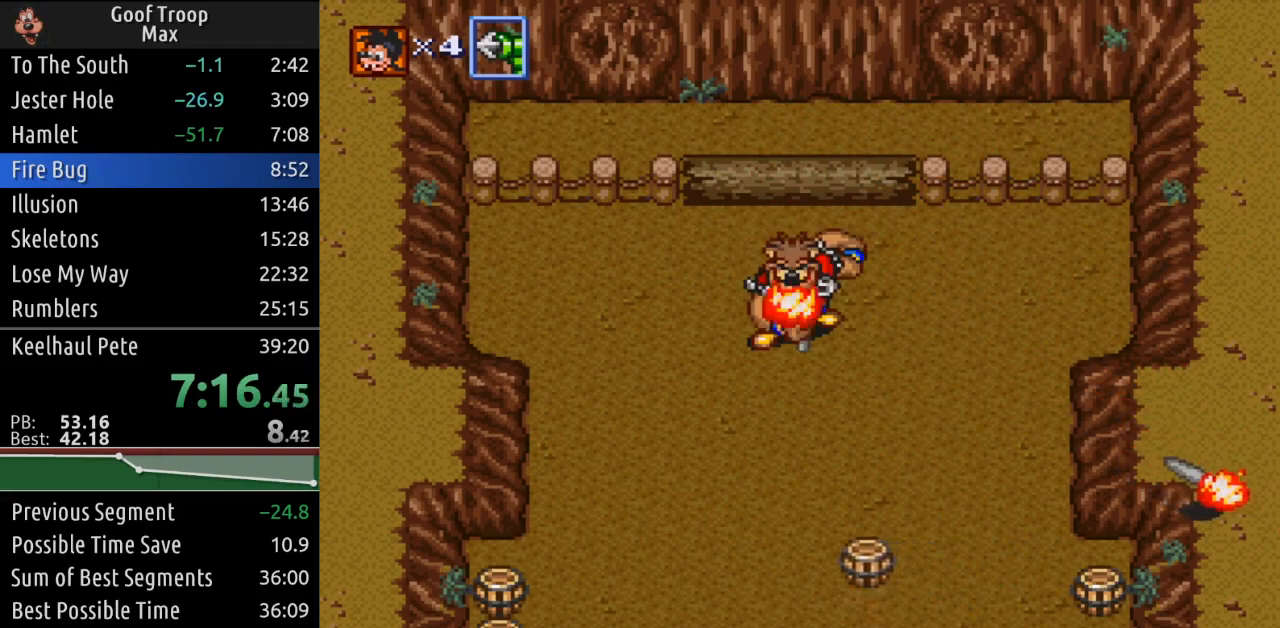
{"buttons": ["DPAD_UP", "DPAD_RIGHT"], "left_stick": "center", "right_stick": "center", "events": [[66, "DPAD_UP", "down"], [117, "DPAD_LEFT", "up"], [167, "A", "down"], [250, "A", "up"], [267, "DPAD_RIGHT", "down"], [283, "DPAD_UP", "up"], [484, "DPAD_UP", "down"]]}
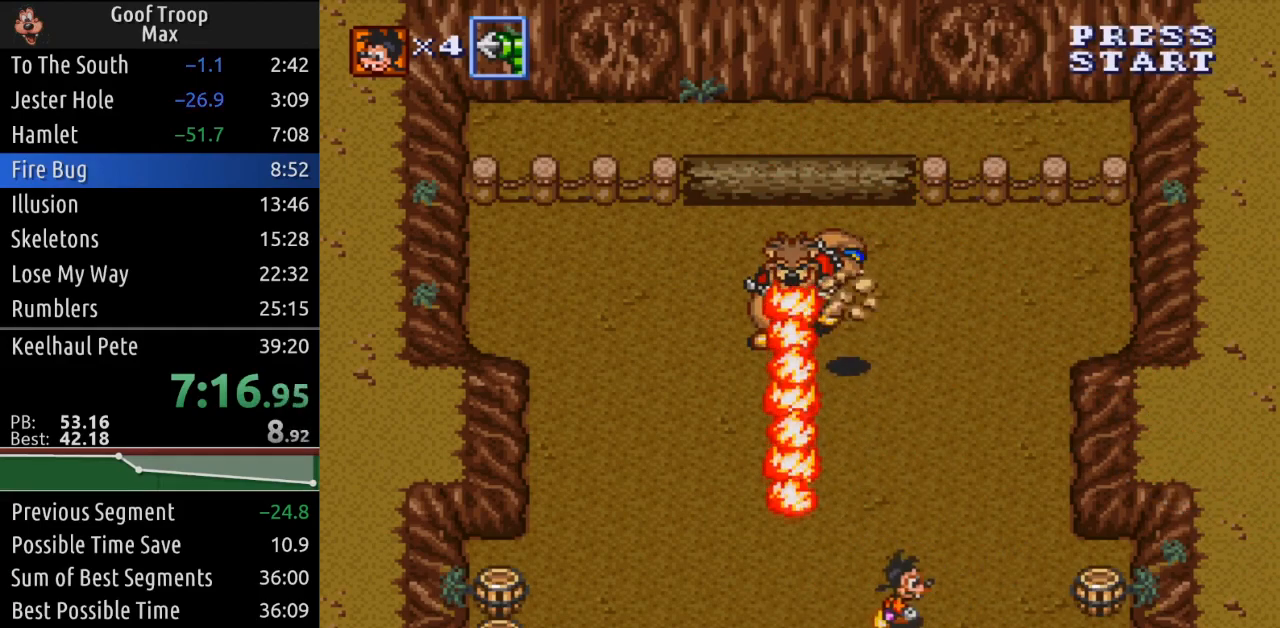
{"buttons": ["DPAD_RIGHT"], "left_stick": "center", "right_stick": "center", "events": [[100, "DPAD_UP", "up"], [200, "X", "down"], [317, "DPAD_RIGHT", "up"], [434, "DPAD_RIGHT", "down"], [501, "X", "up"]]}
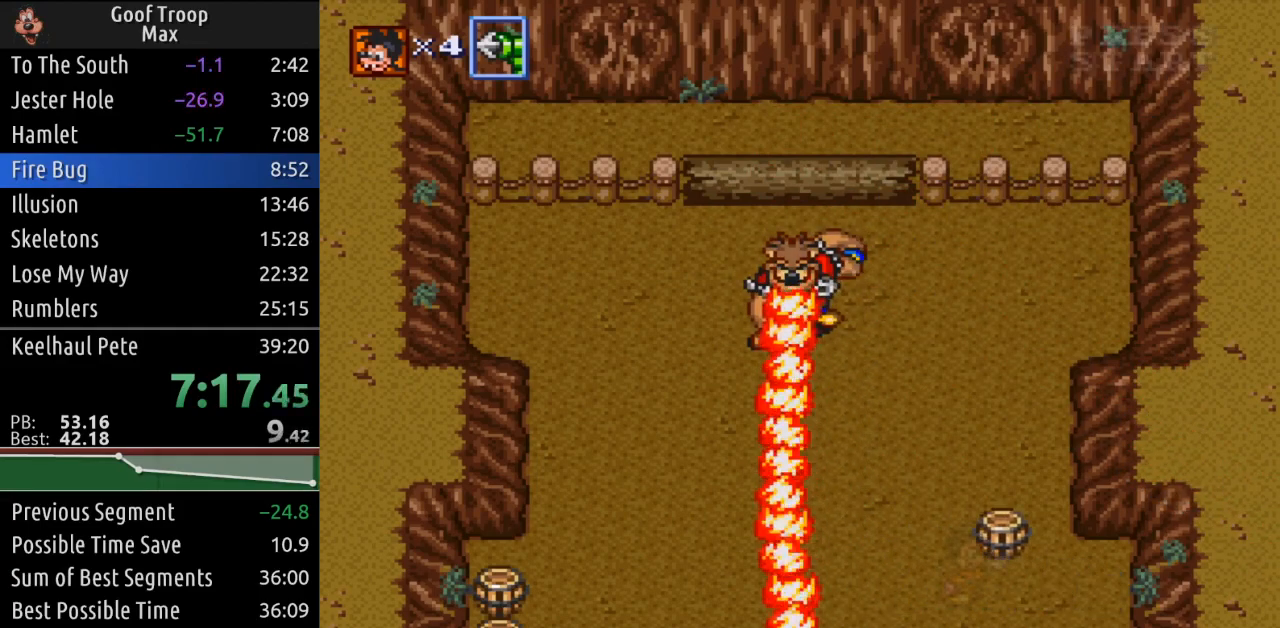
{"buttons": ["DPAD_UP"], "left_stick": "center", "right_stick": "center", "events": [[100, "DPAD_UP", "down"], [434, "DPAD_RIGHT", "up"]]}
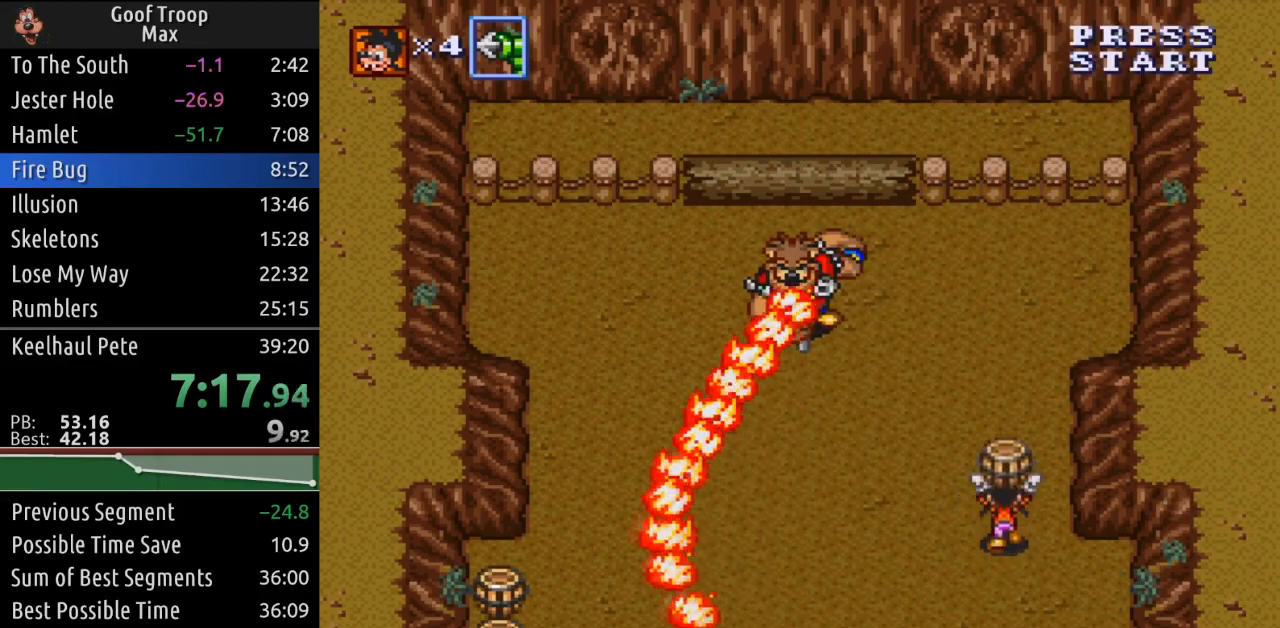
{"buttons": ["DPAD_UP"], "left_stick": "center", "right_stick": "center", "events": []}
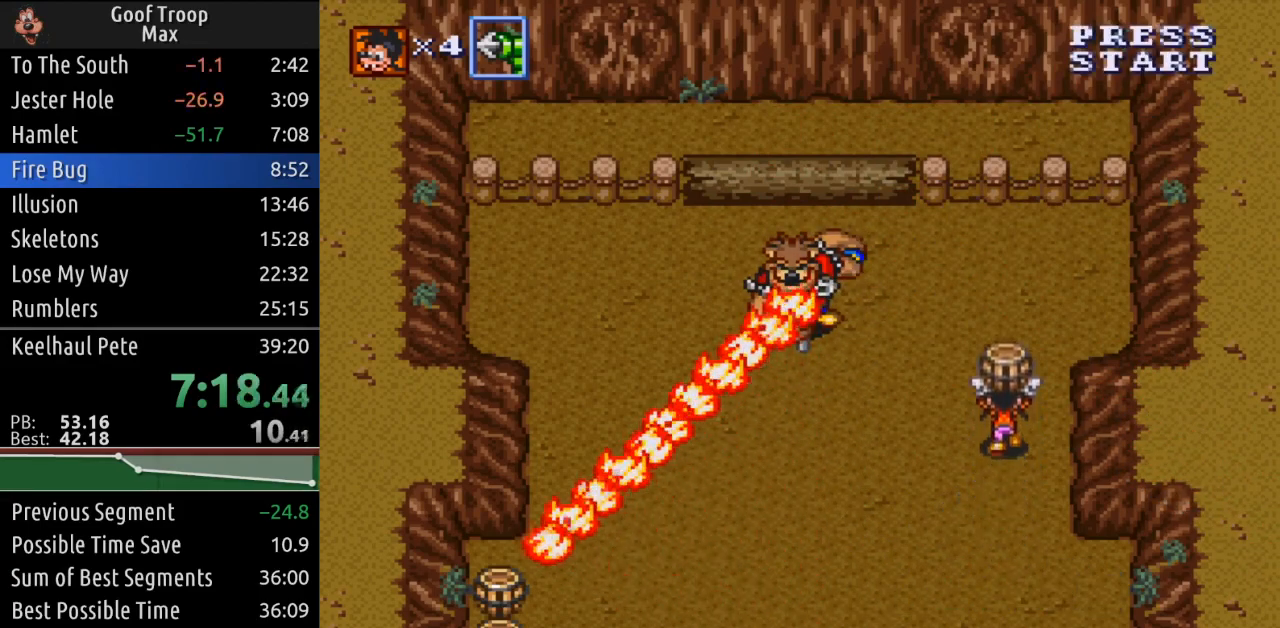
{"buttons": ["A", "DPAD_LEFT"], "left_stick": "center", "right_stick": "center", "events": [[417, "DPAD_LEFT", "down"], [484, "A", "down"], [484, "DPAD_UP", "up"]]}
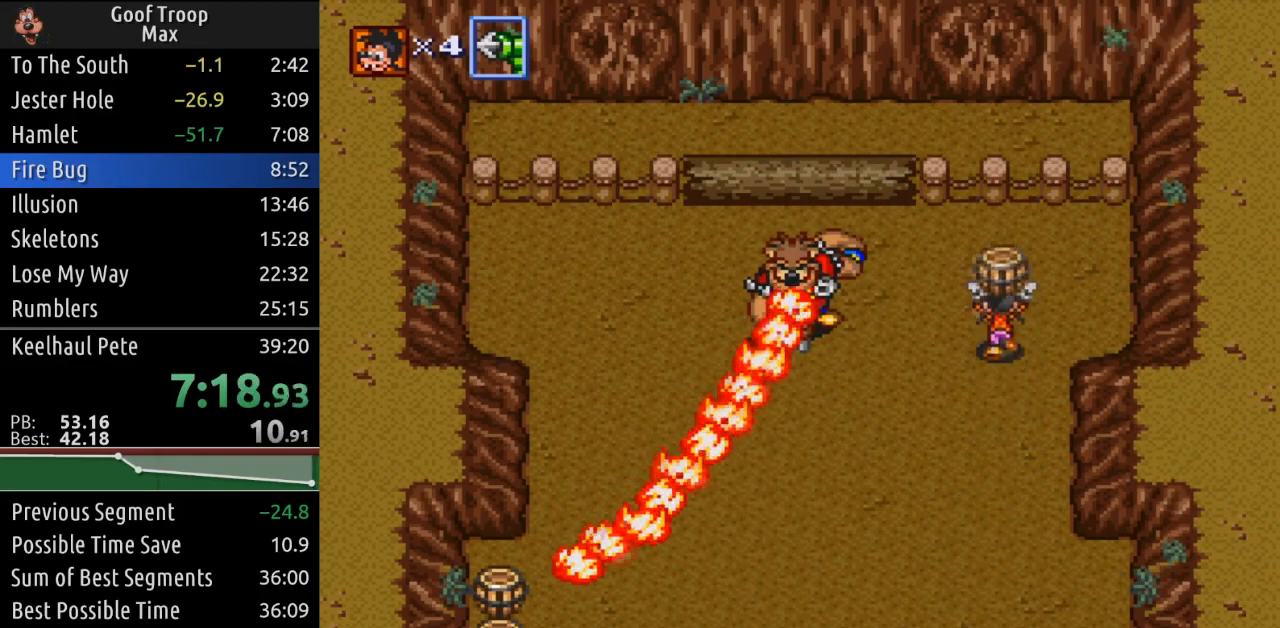
{"buttons": ["DPAD_UP"], "left_stick": "center", "right_stick": "center", "events": [[150, "A", "up"], [150, "DPAD_LEFT", "up"], [184, "DPAD_DOWN", "down"], [217, "DPAD_RIGHT", "down"], [317, "DPAD_DOWN", "up"], [334, "DPAD_UP", "down"], [384, "DPAD_RIGHT", "up"]]}
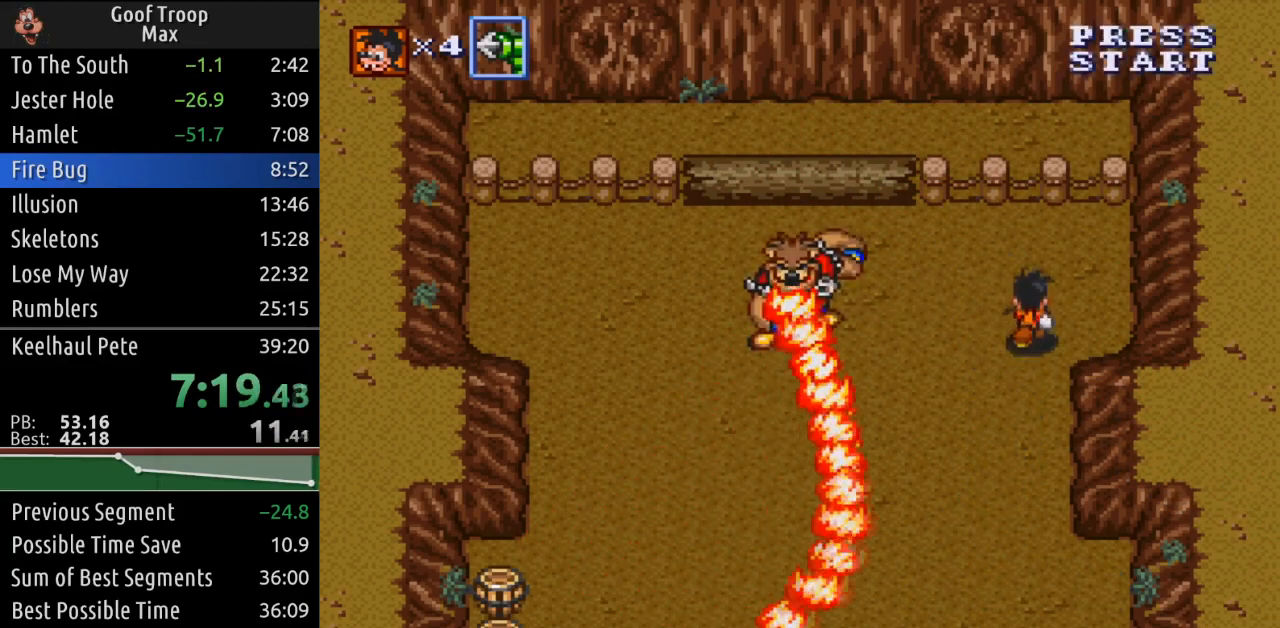
{"buttons": ["DPAD_LEFT"], "left_stick": "center", "right_stick": "center", "events": [[300, "DPAD_LEFT", "down"], [450, "DPAD_UP", "up"]]}